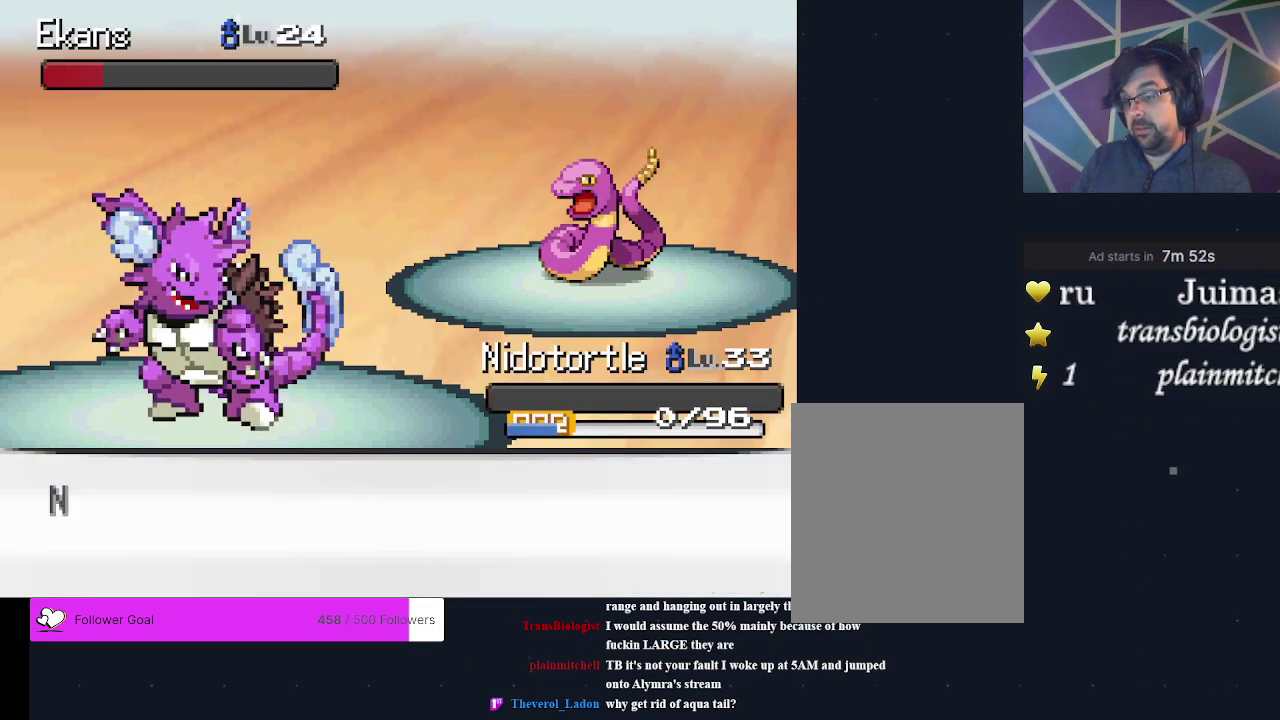
Gameplay with a controller (Xbox layout); each line is a JSON object with the inputs held at the frame after it (dt_ms = milliseconds from this image to that frame). "events" lists button and stick changes between this image and that frame as [ms after this image, input, new state], when the widget could be followed in between. Not read: L3 R3 left_stick right_stick.
{"dt_ms": 500, "buttons": [], "events": []}
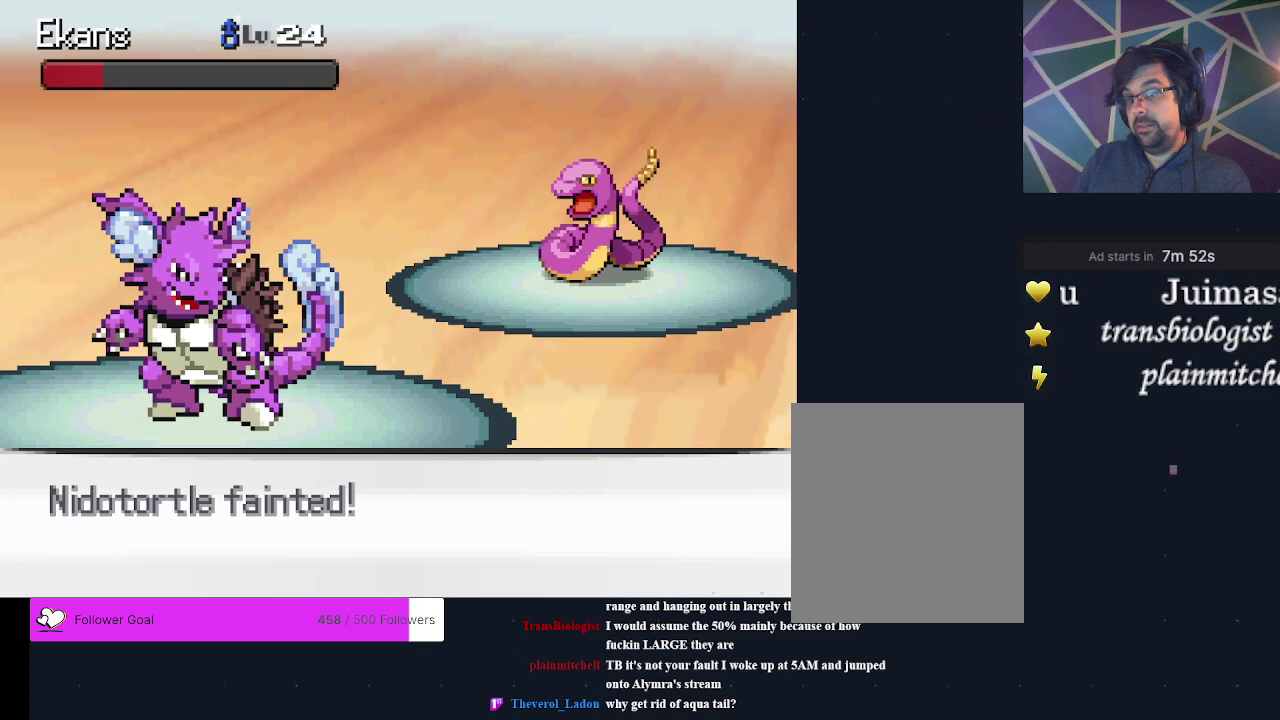
{"dt_ms": 500, "buttons": [], "events": []}
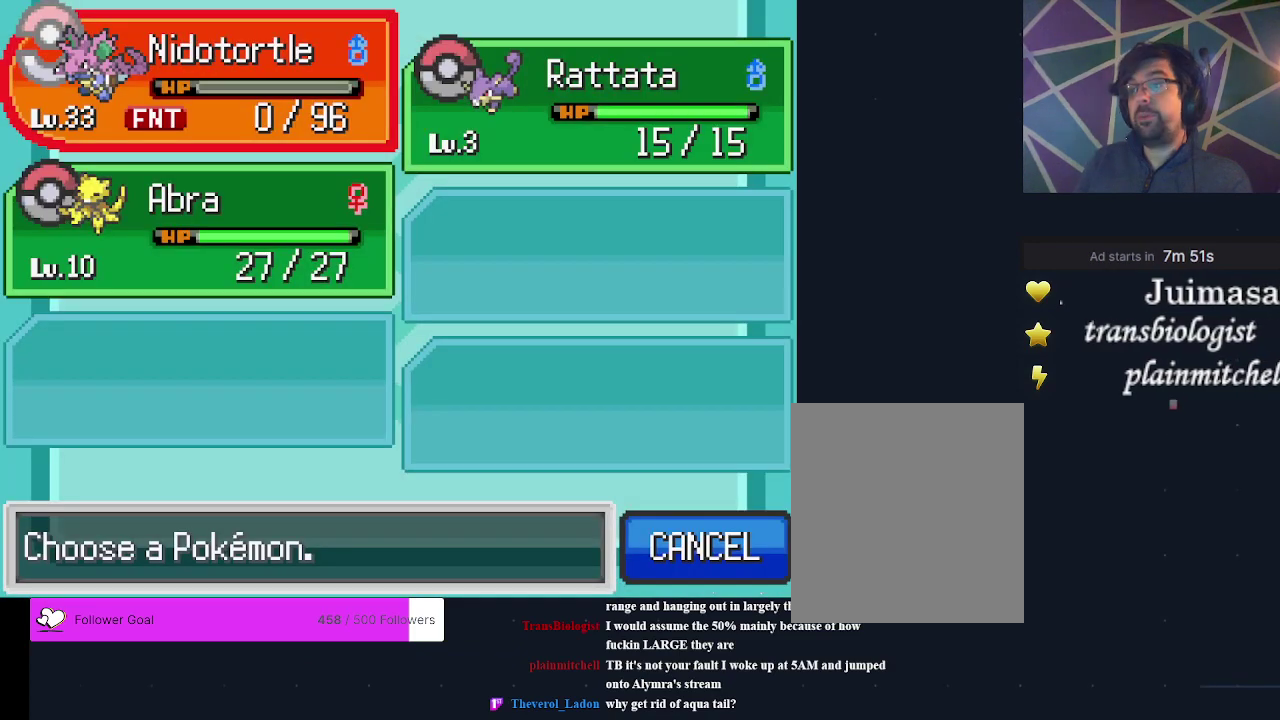
{"dt_ms": 300, "buttons": ["DPAD_RIGHT"], "events": [[267, "DPAD_RIGHT", "down"]]}
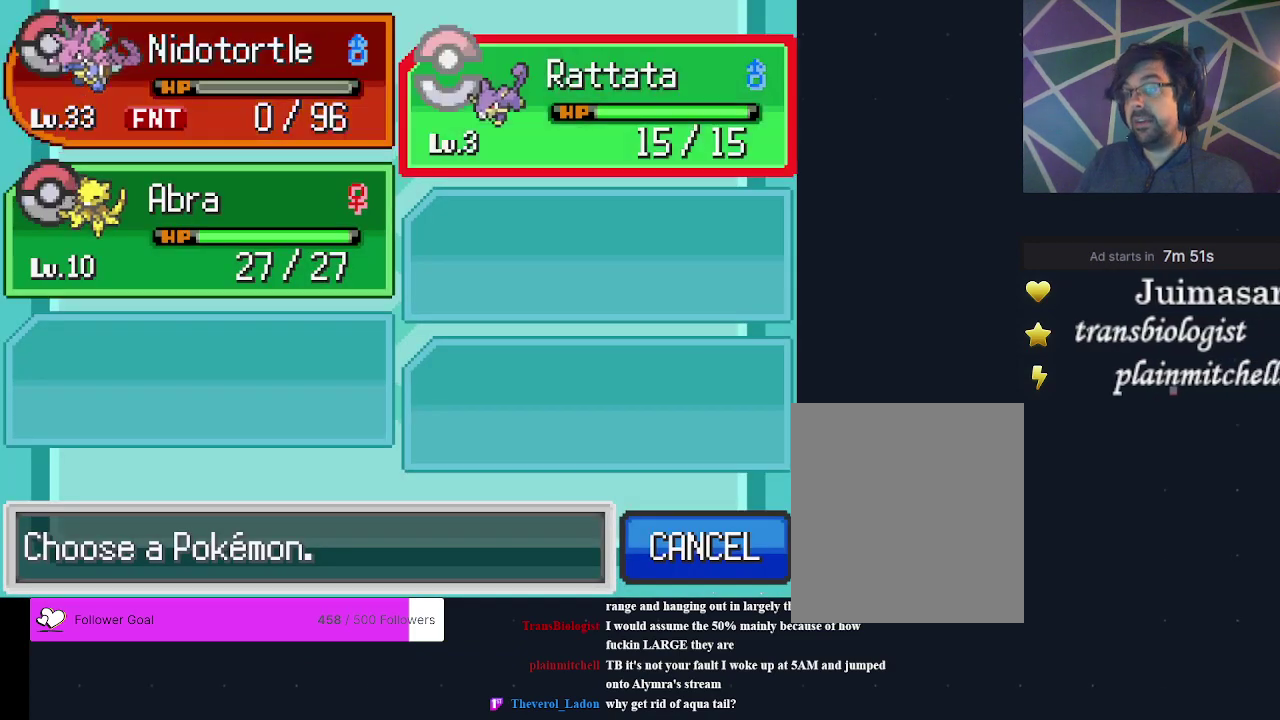
{"dt_ms": 400, "buttons": ["A"], "events": [[100, "DPAD_RIGHT", "up"], [400, "A", "down"]]}
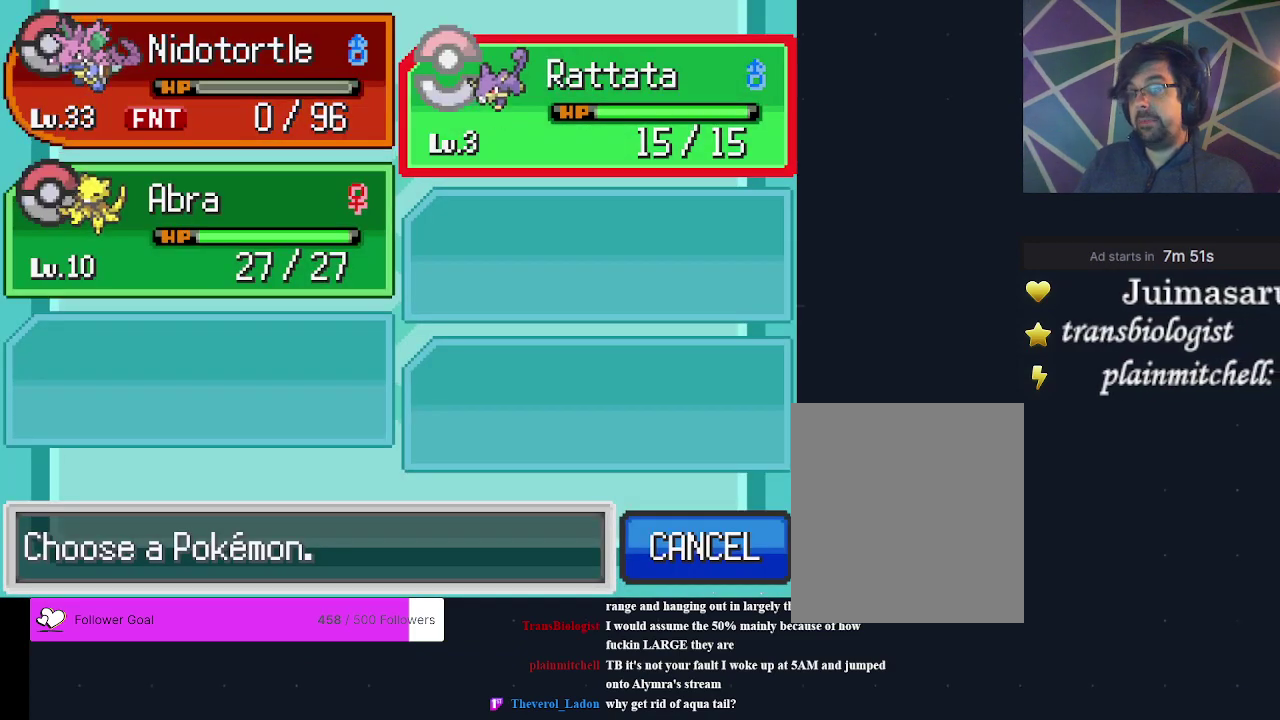
{"dt_ms": 200, "buttons": ["A"], "events": [[100, "A", "up"], [167, "A", "down"]]}
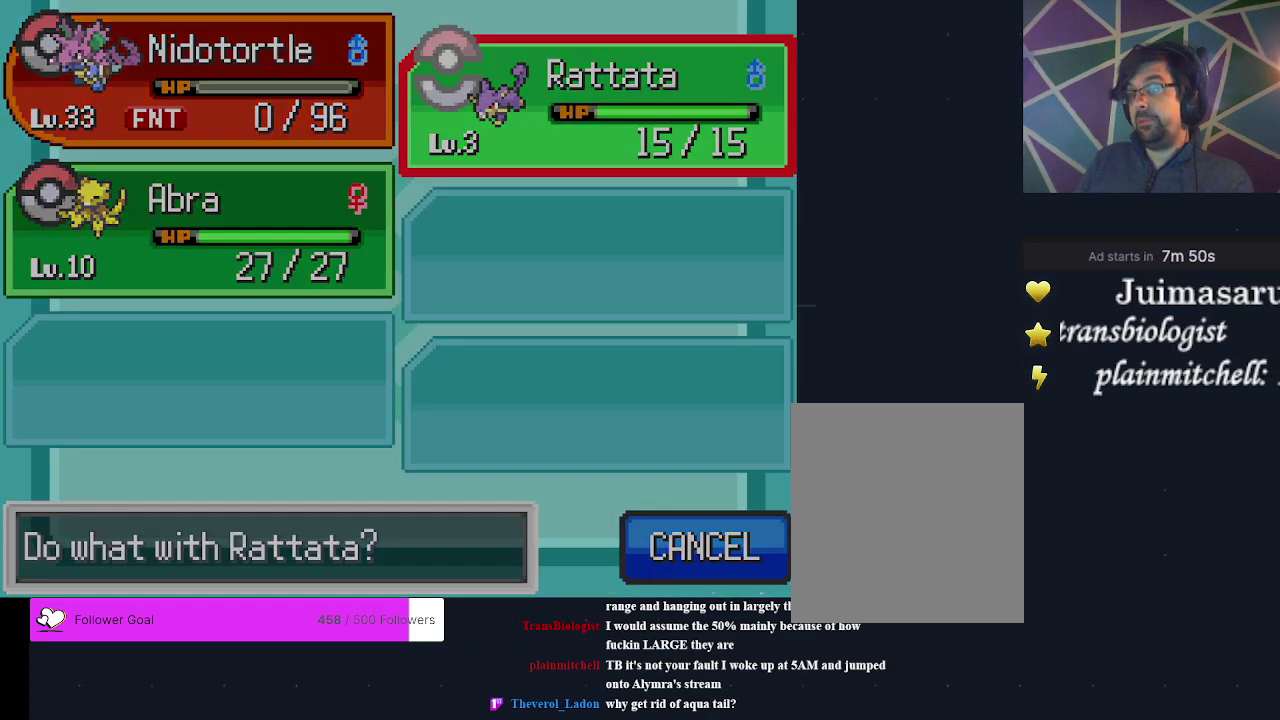
{"dt_ms": 600, "buttons": [], "events": [[33, "A", "up"]]}
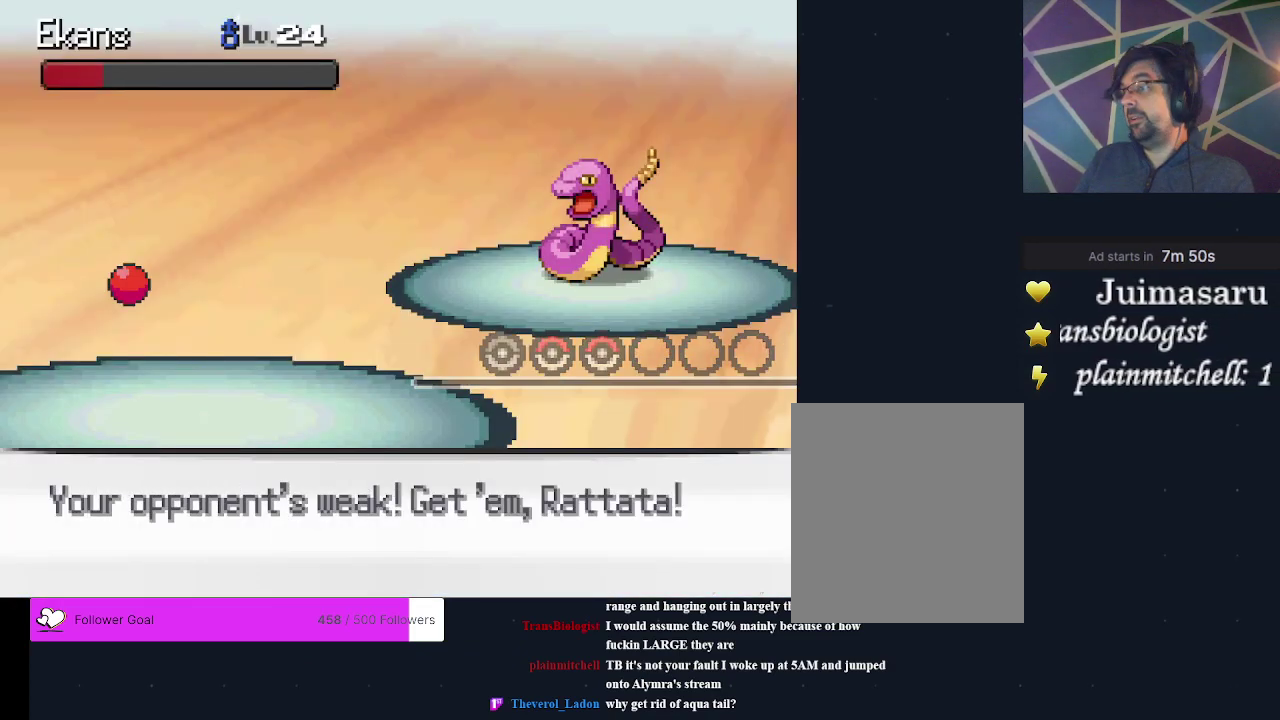
{"dt_ms": 500, "buttons": [], "events": []}
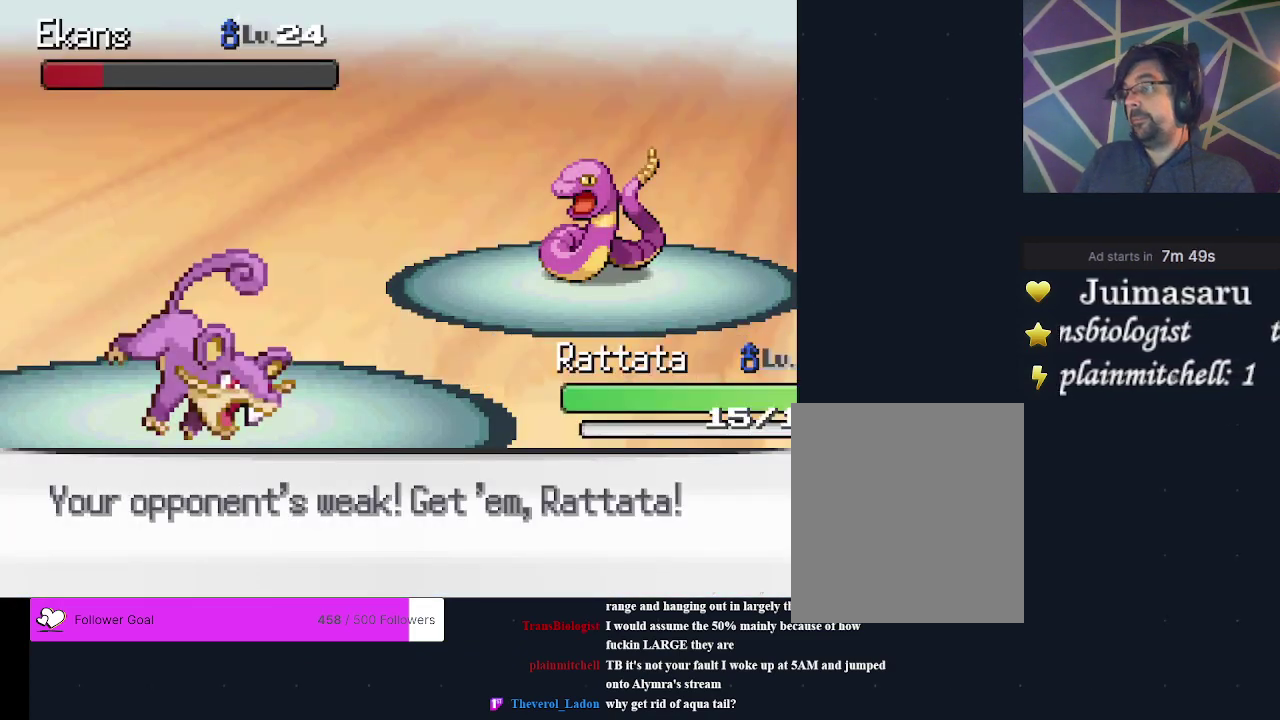
{"dt_ms": 300, "buttons": ["DPAD_RIGHT"], "events": [[233, "DPAD_RIGHT", "down"]]}
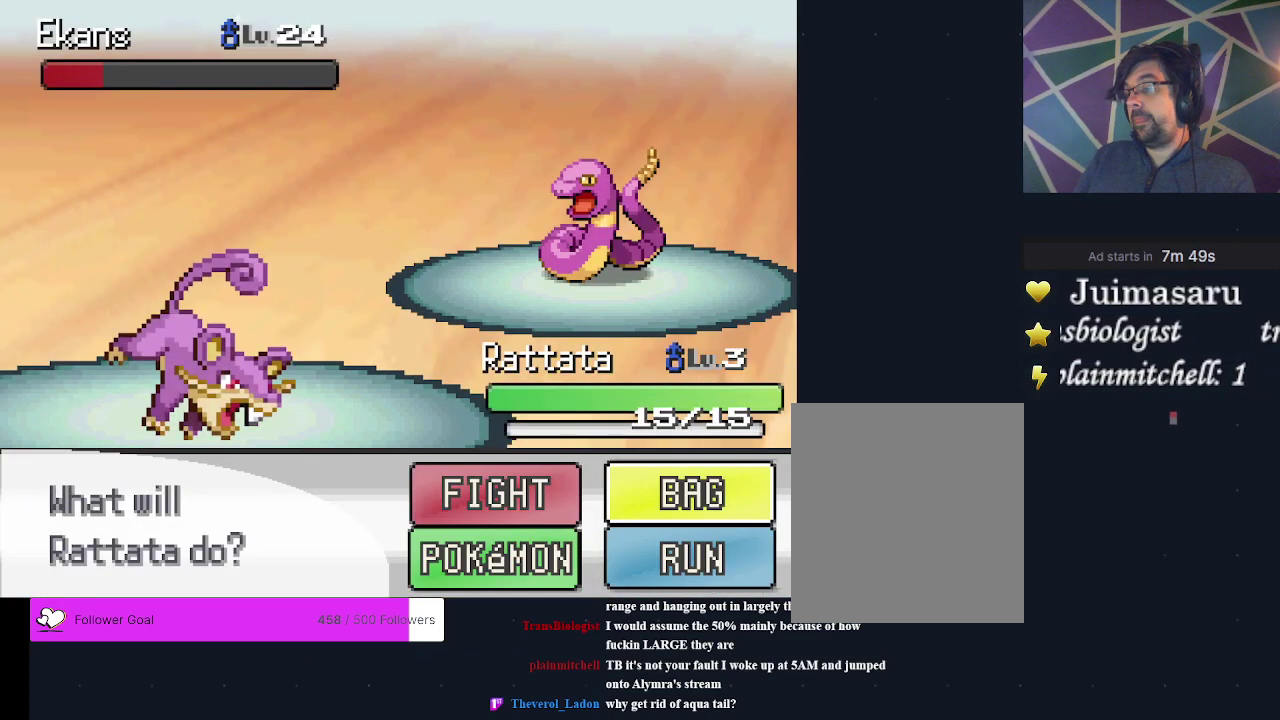
{"dt_ms": 200, "buttons": [], "events": [[33, "A", "down"], [33, "DPAD_RIGHT", "up"], [133, "A", "up"]]}
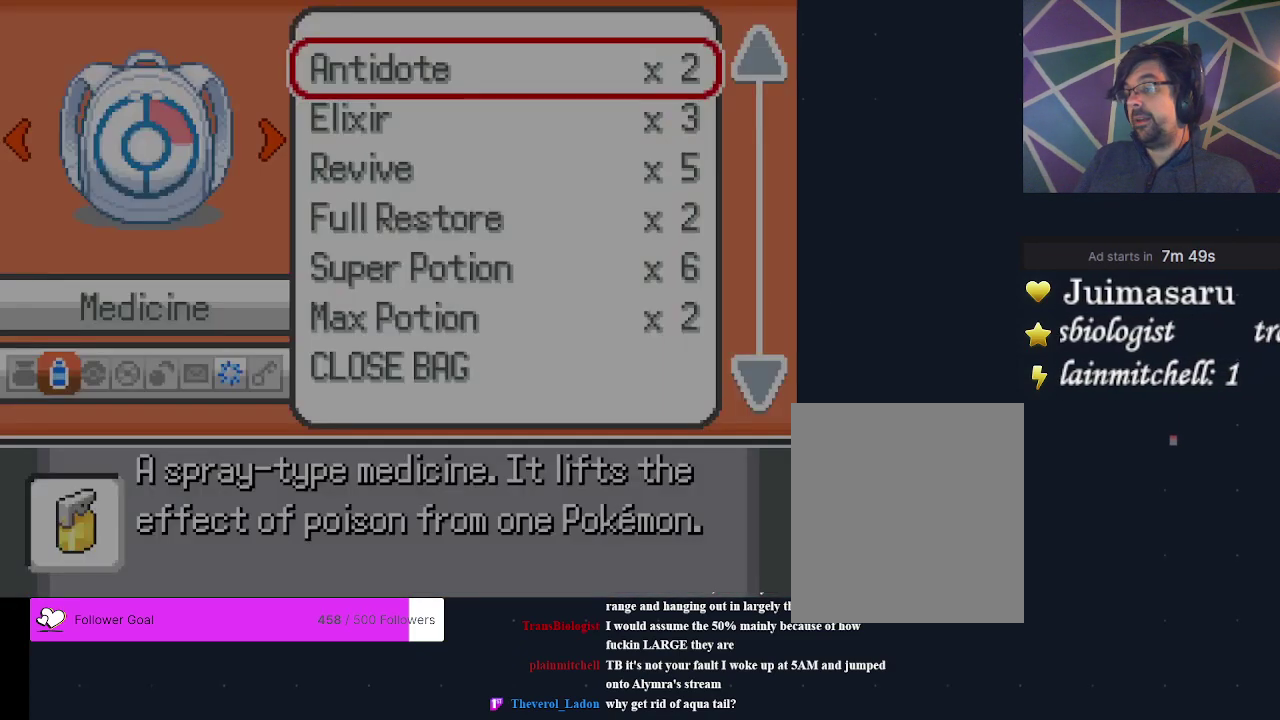
{"dt_ms": 500, "buttons": ["DPAD_DOWN"], "events": [[467, "DPAD_DOWN", "down"]]}
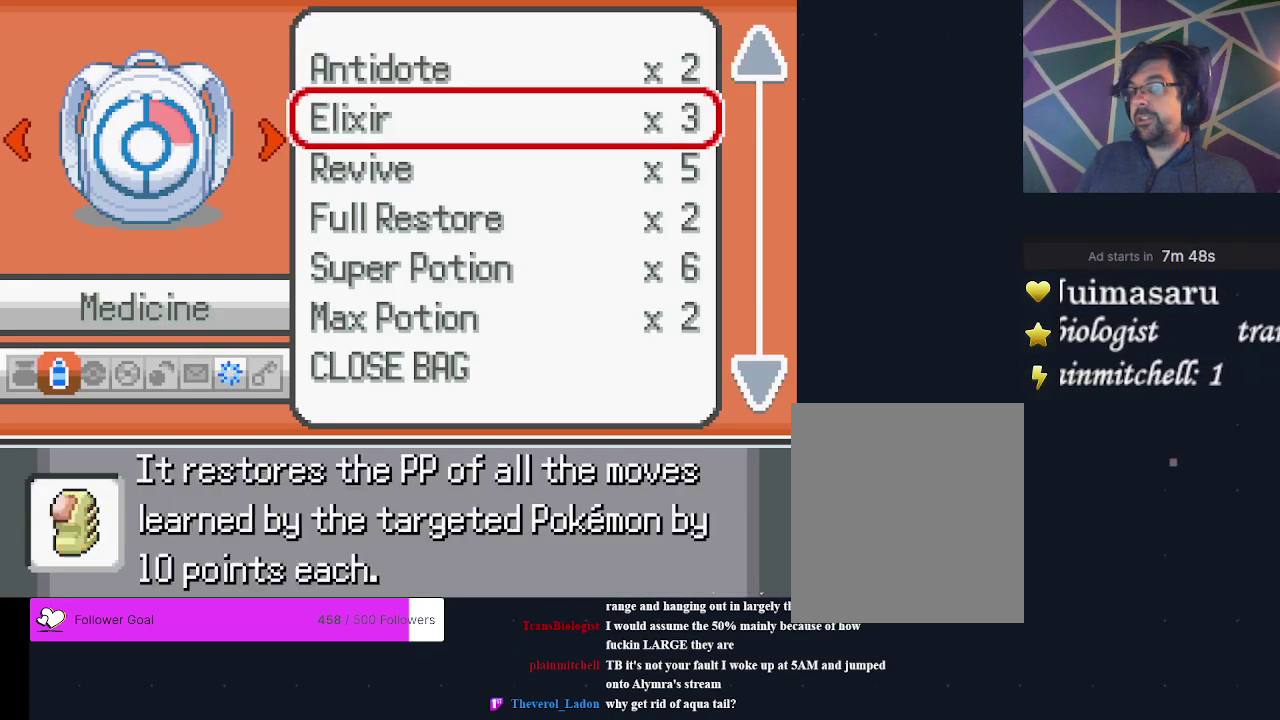
{"dt_ms": 300, "buttons": ["A"], "events": [[67, "DPAD_DOWN", "up"], [133, "DPAD_DOWN", "down"], [200, "DPAD_DOWN", "up"], [300, "A", "down"]]}
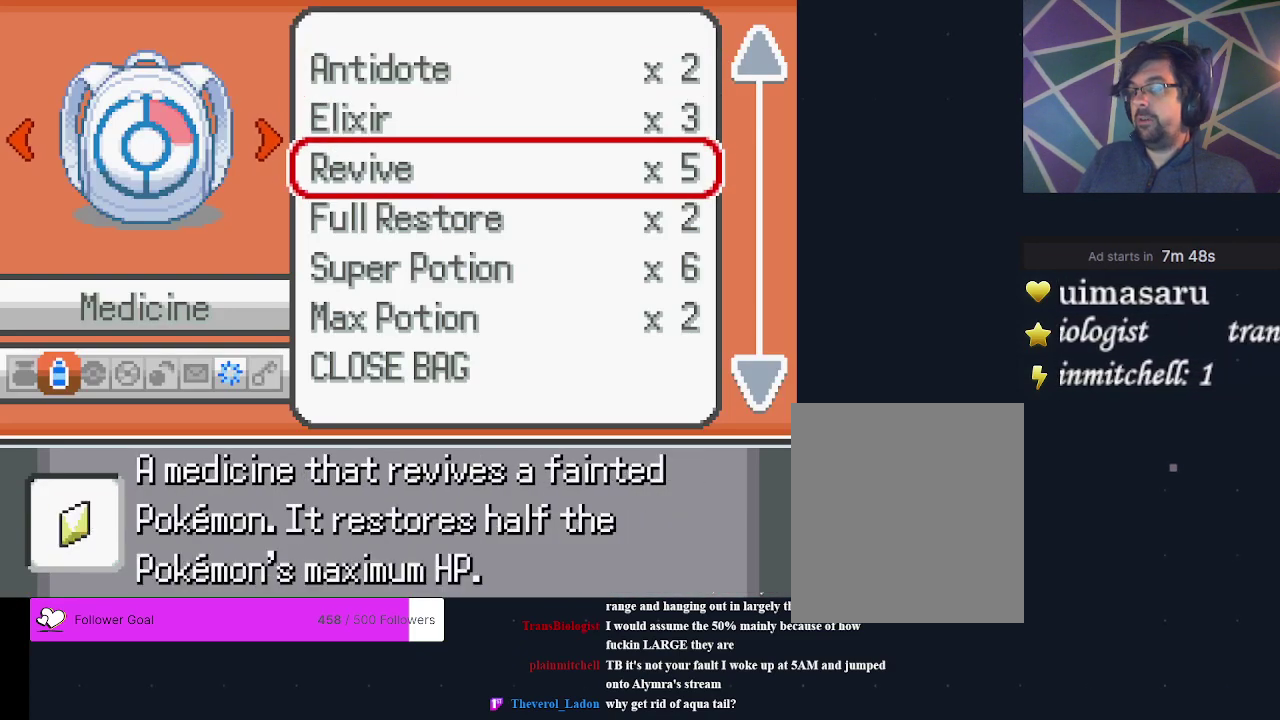
{"dt_ms": 600, "buttons": ["DPAD_RIGHT"], "events": [[100, "A", "up"], [533, "DPAD_RIGHT", "down"]]}
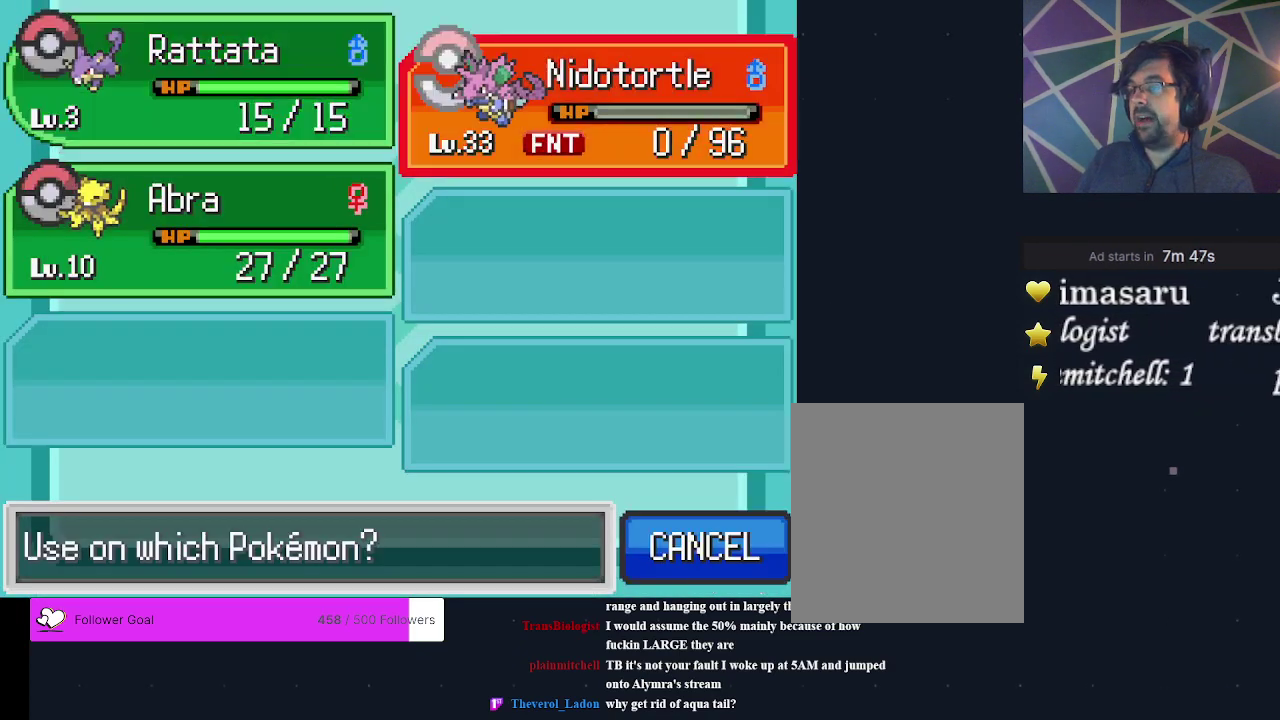
{"dt_ms": 200, "buttons": ["A"], "events": [[33, "DPAD_RIGHT", "up"], [200, "A", "down"]]}
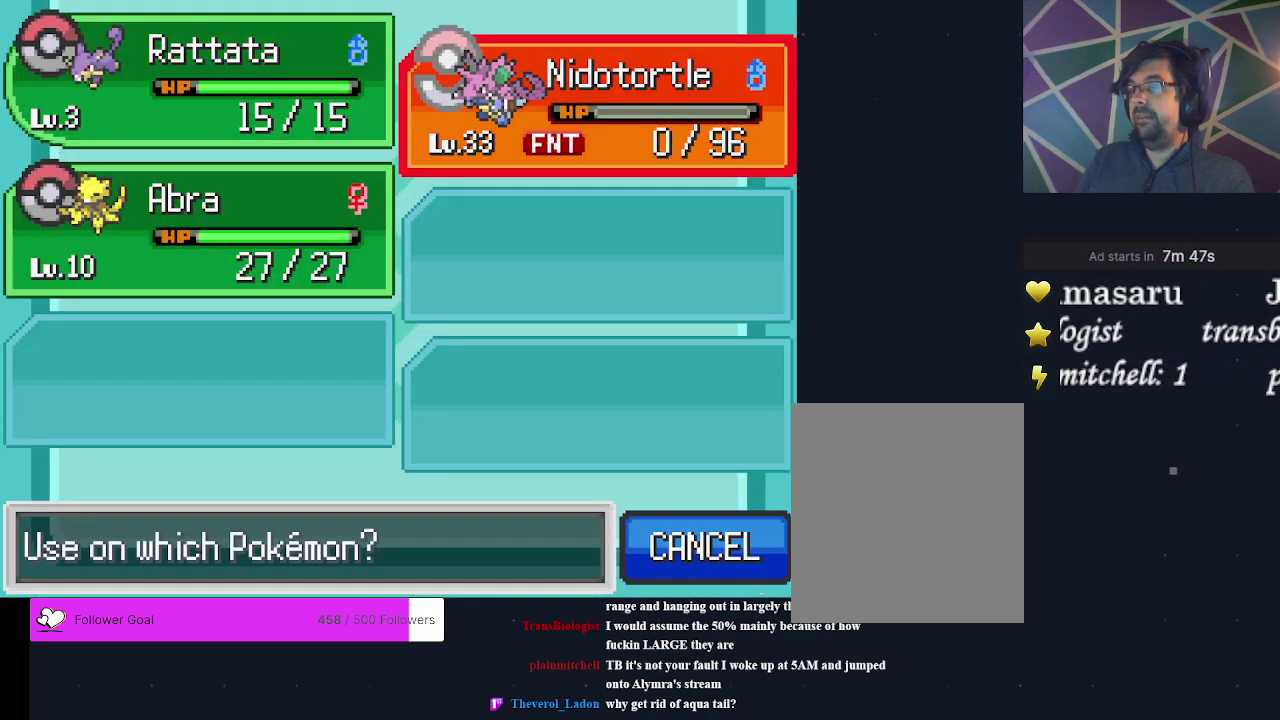
{"dt_ms": 400, "buttons": [], "events": [[67, "A", "up"], [233, "A", "down"], [300, "A", "up"]]}
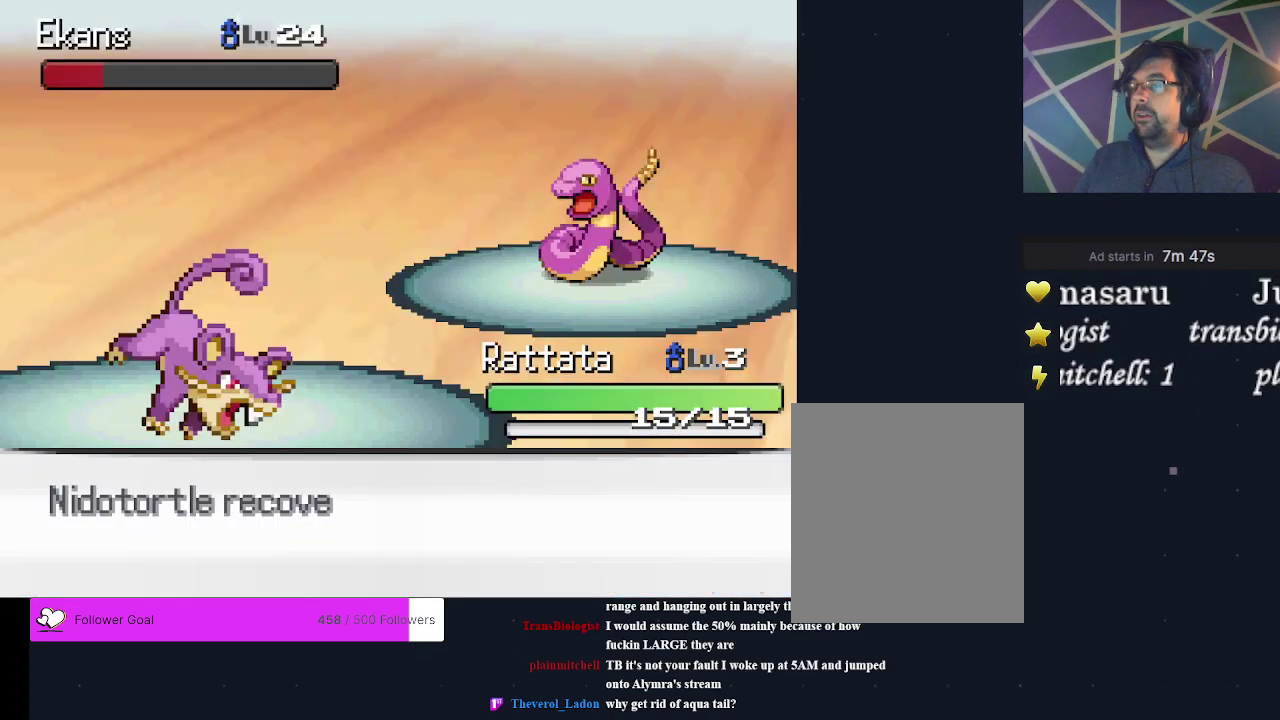
{"dt_ms": 500, "buttons": [], "events": []}
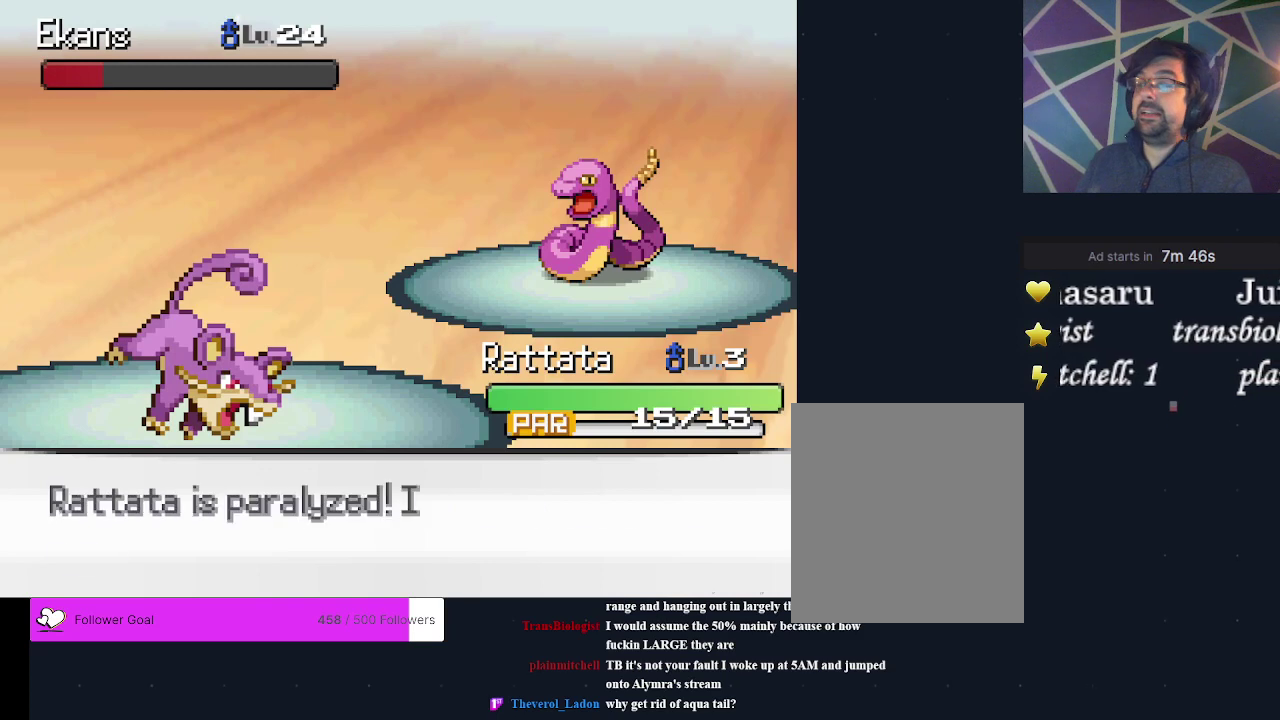
{"dt_ms": 700, "buttons": ["DPAD_LEFT"], "events": [[667, "DPAD_LEFT", "down"]]}
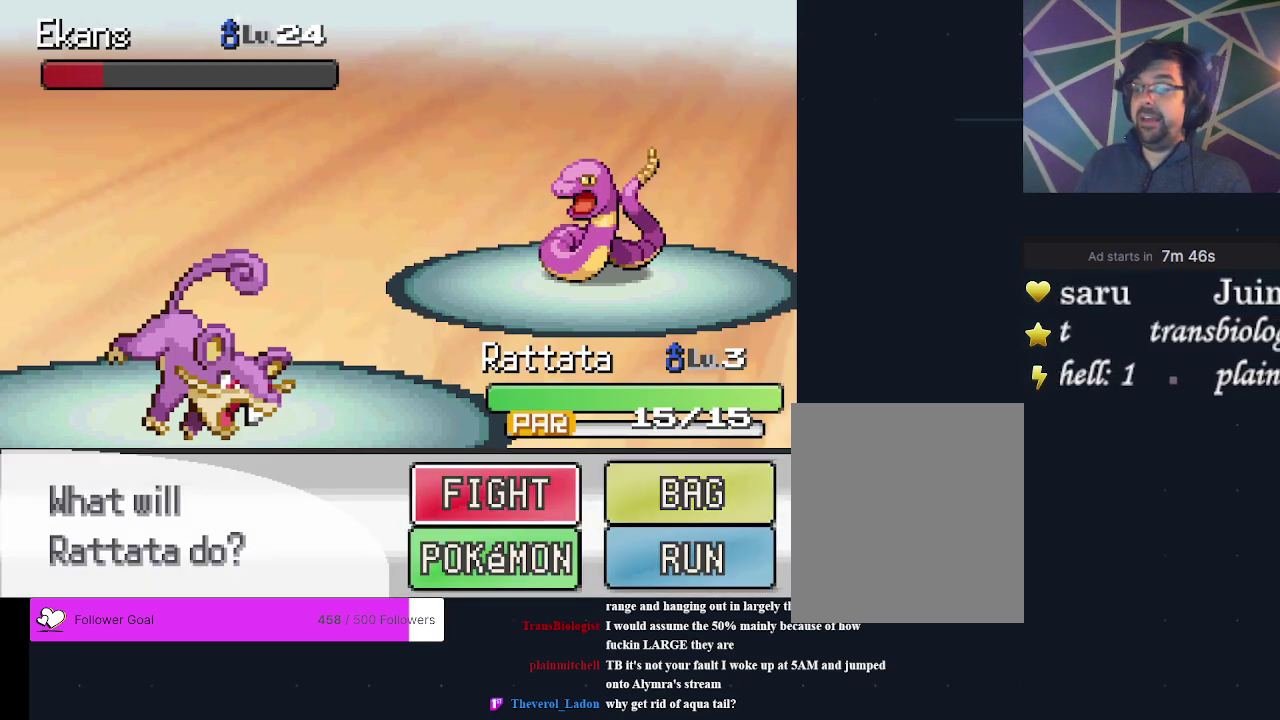
{"dt_ms": 200, "buttons": ["DPAD_DOWN"], "events": [[67, "DPAD_LEFT", "up"], [200, "DPAD_DOWN", "down"]]}
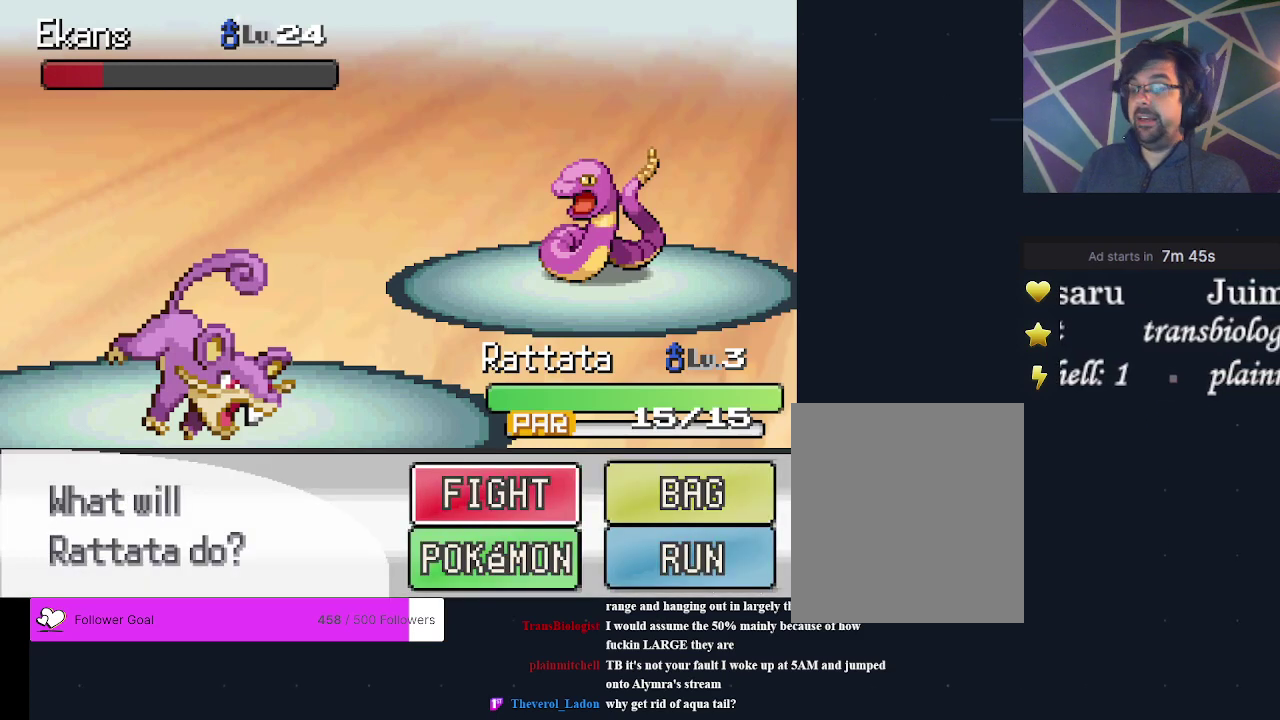
{"dt_ms": 300, "buttons": ["A"], "events": [[133, "DPAD_DOWN", "up"], [233, "A", "down"]]}
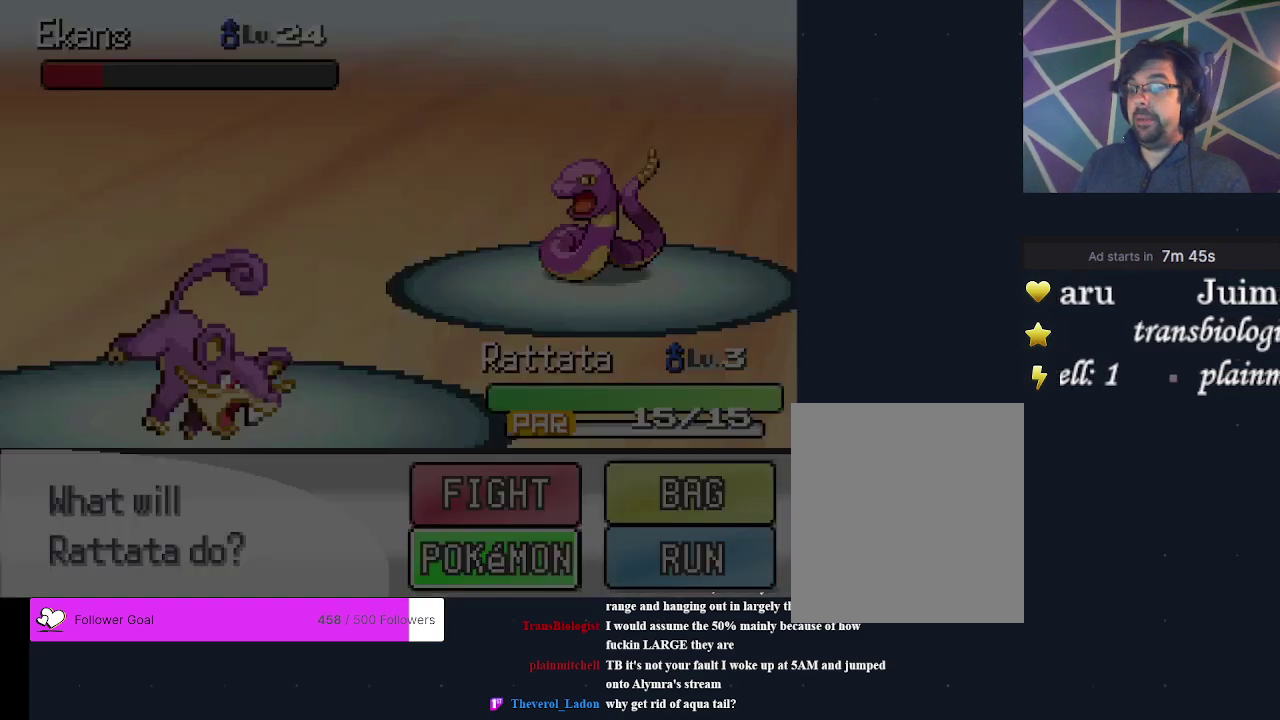
{"dt_ms": 300, "buttons": ["DPAD_RIGHT"], "events": [[33, "A", "up"], [267, "DPAD_RIGHT", "down"]]}
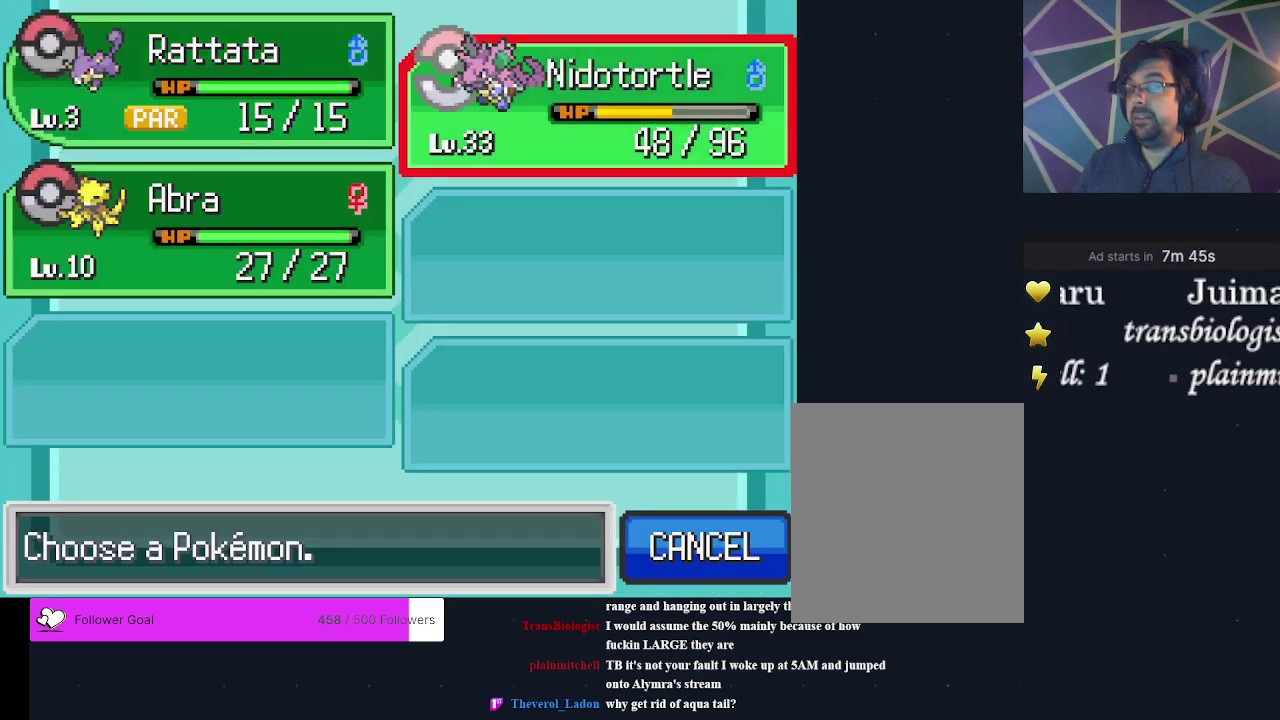
{"dt_ms": 200, "buttons": ["A"], "events": [[33, "DPAD_RIGHT", "up"], [133, "A", "down"]]}
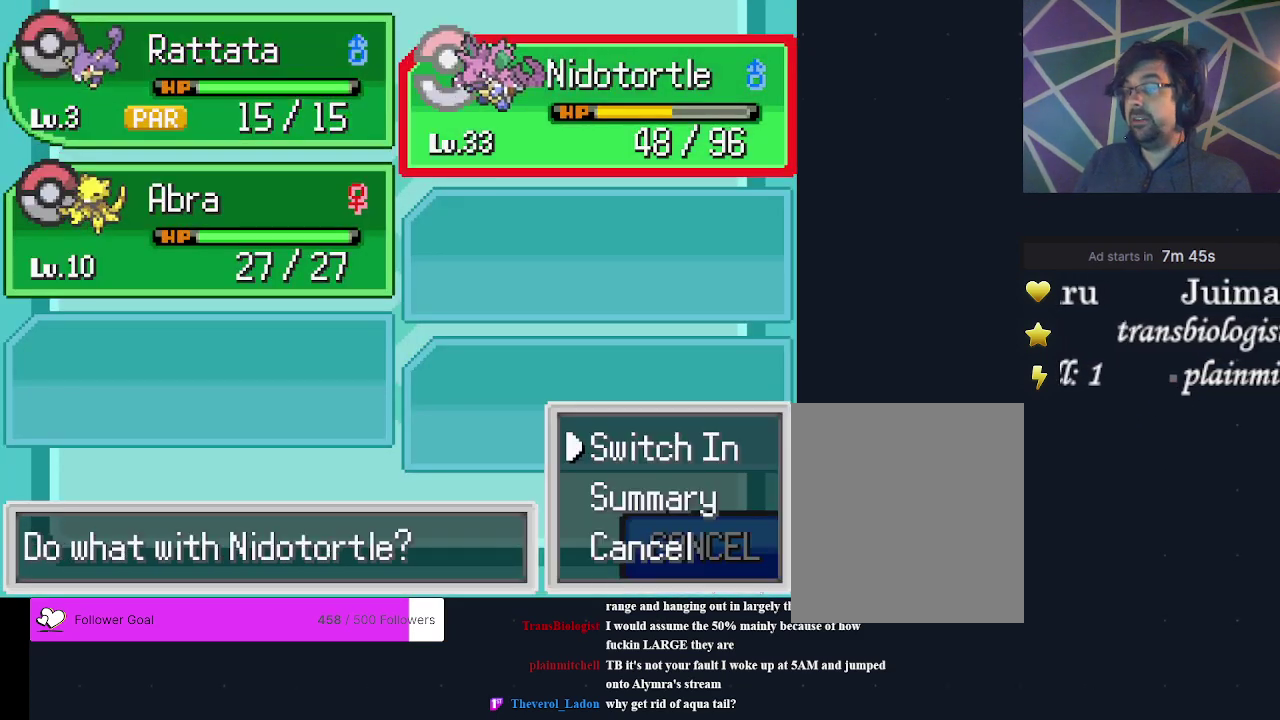
{"dt_ms": 300, "buttons": [], "events": [[33, "A", "up"], [100, "A", "down"], [167, "A", "up"]]}
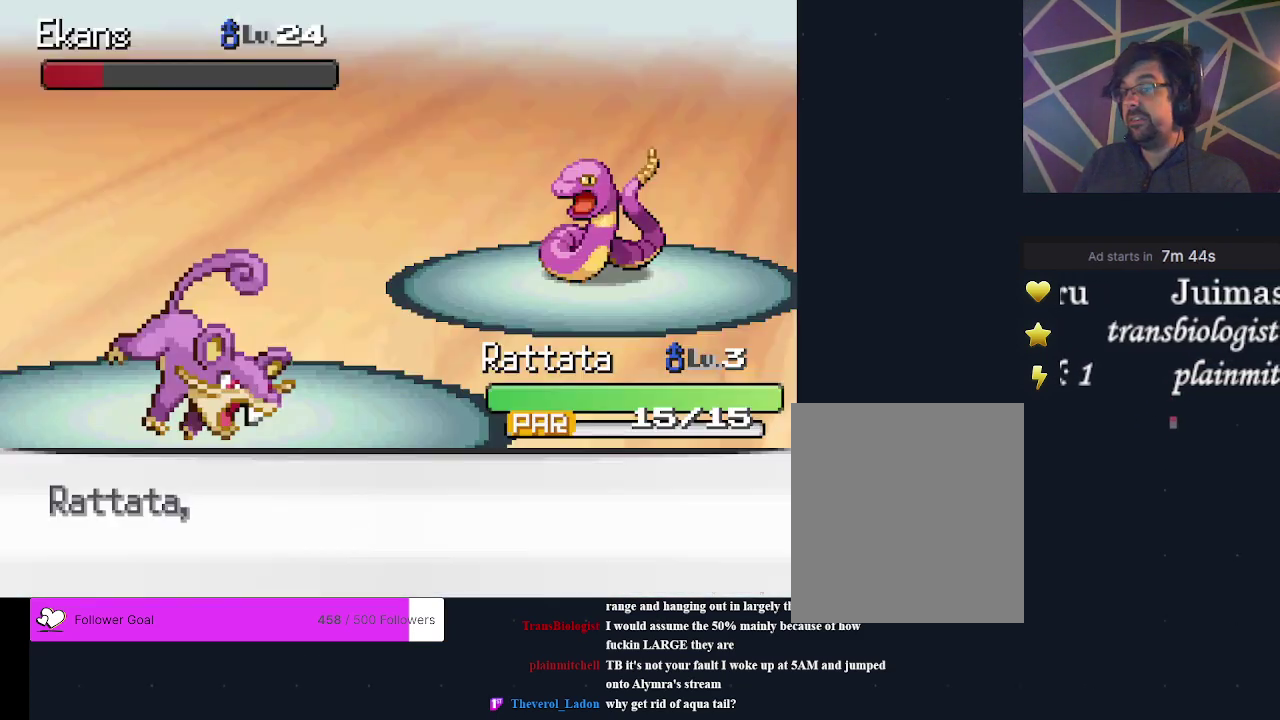
{"dt_ms": 500, "buttons": [], "events": []}
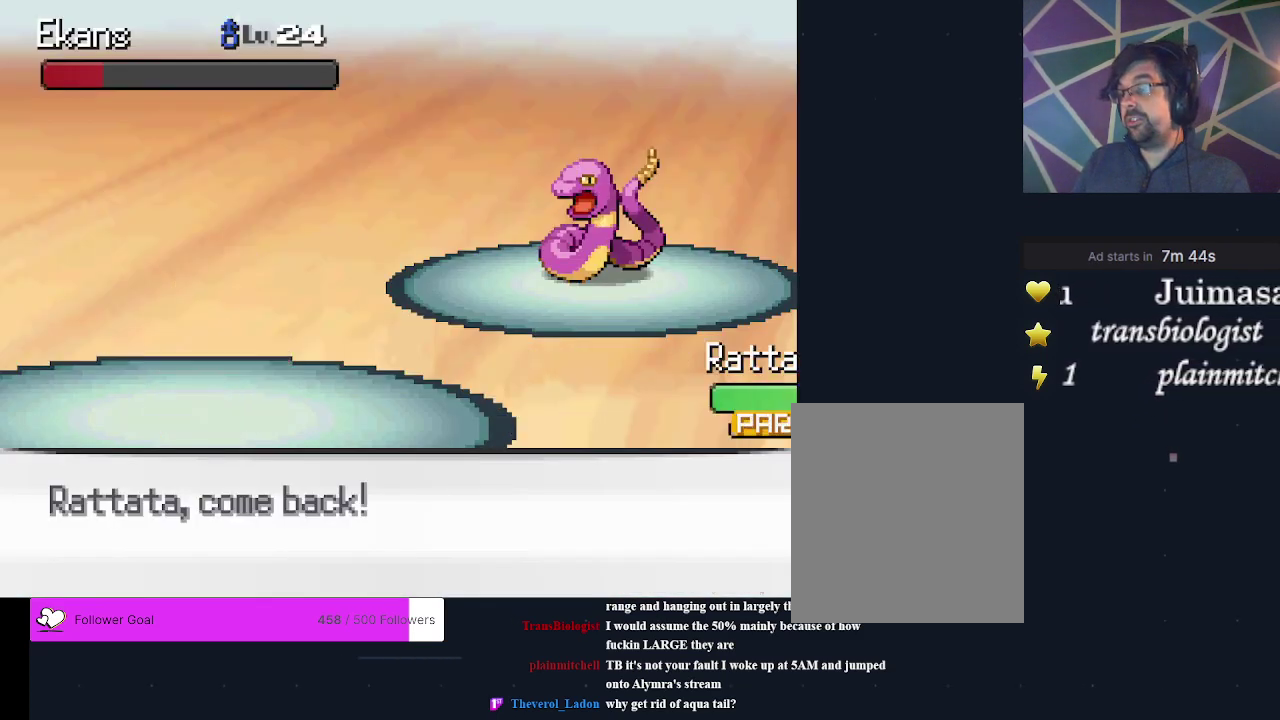
{"dt_ms": 500, "buttons": [], "events": []}
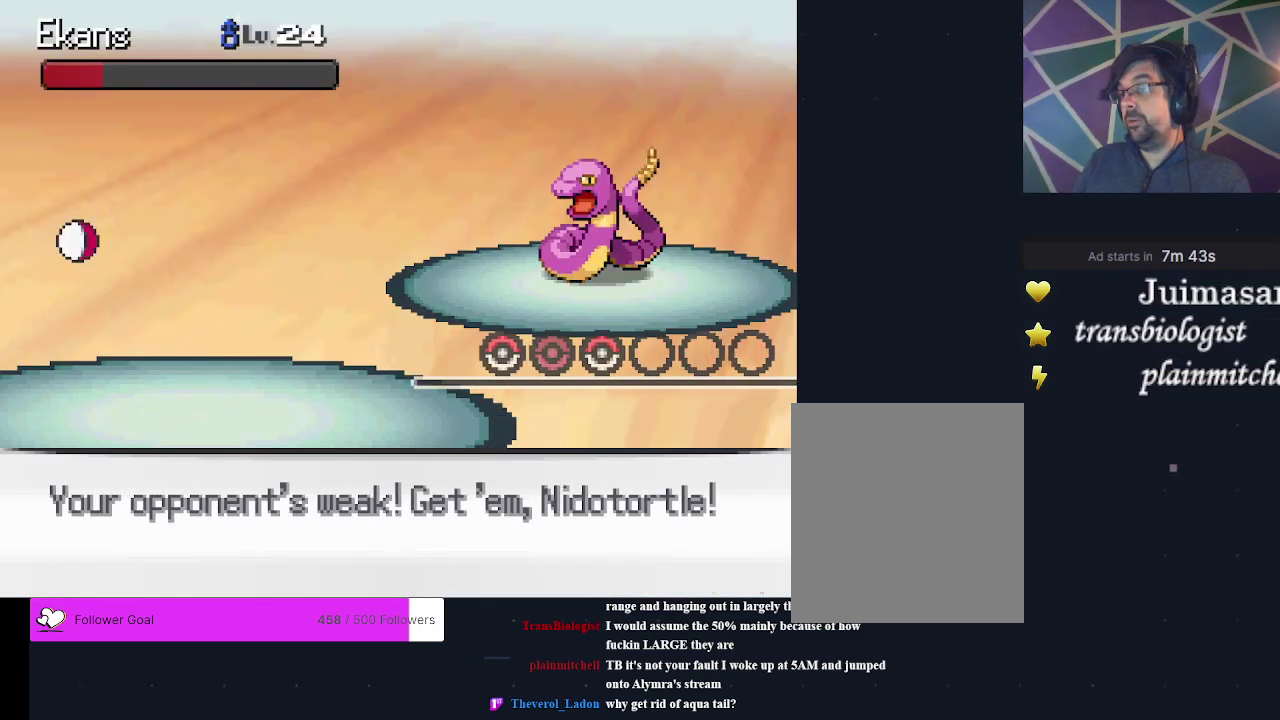
{"dt_ms": 500, "buttons": [], "events": []}
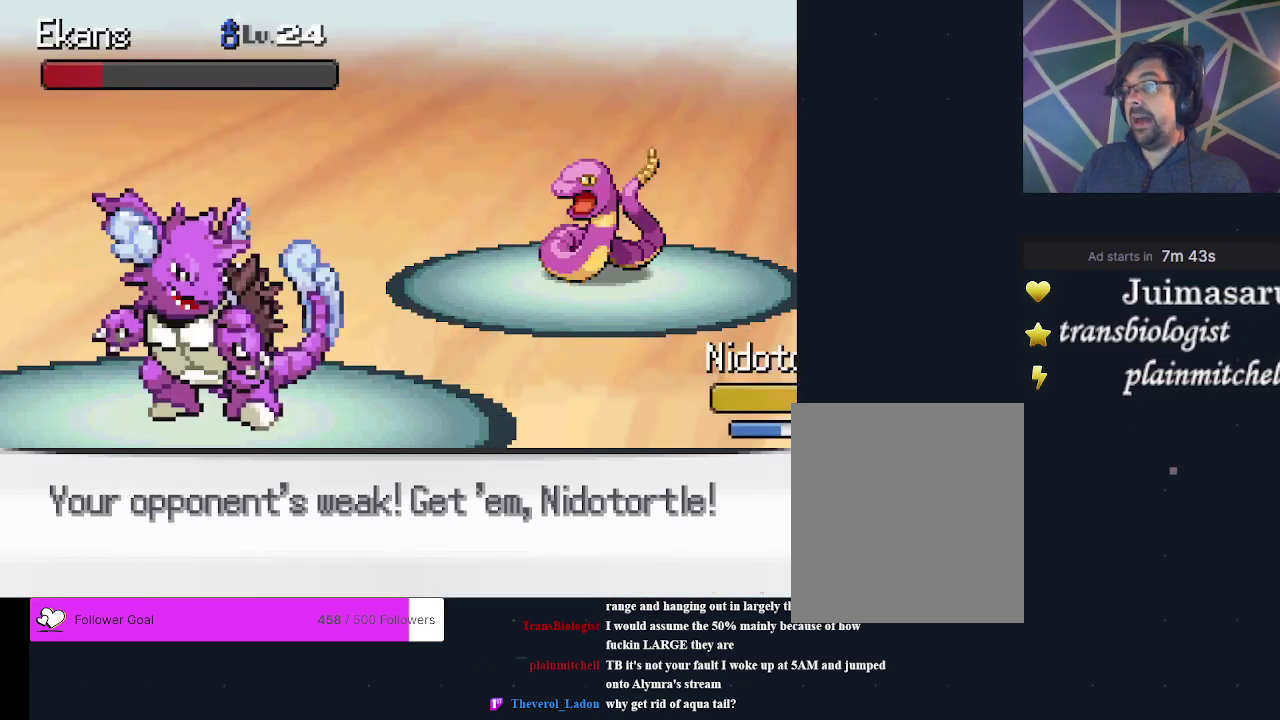
{"dt_ms": 500, "buttons": [], "events": []}
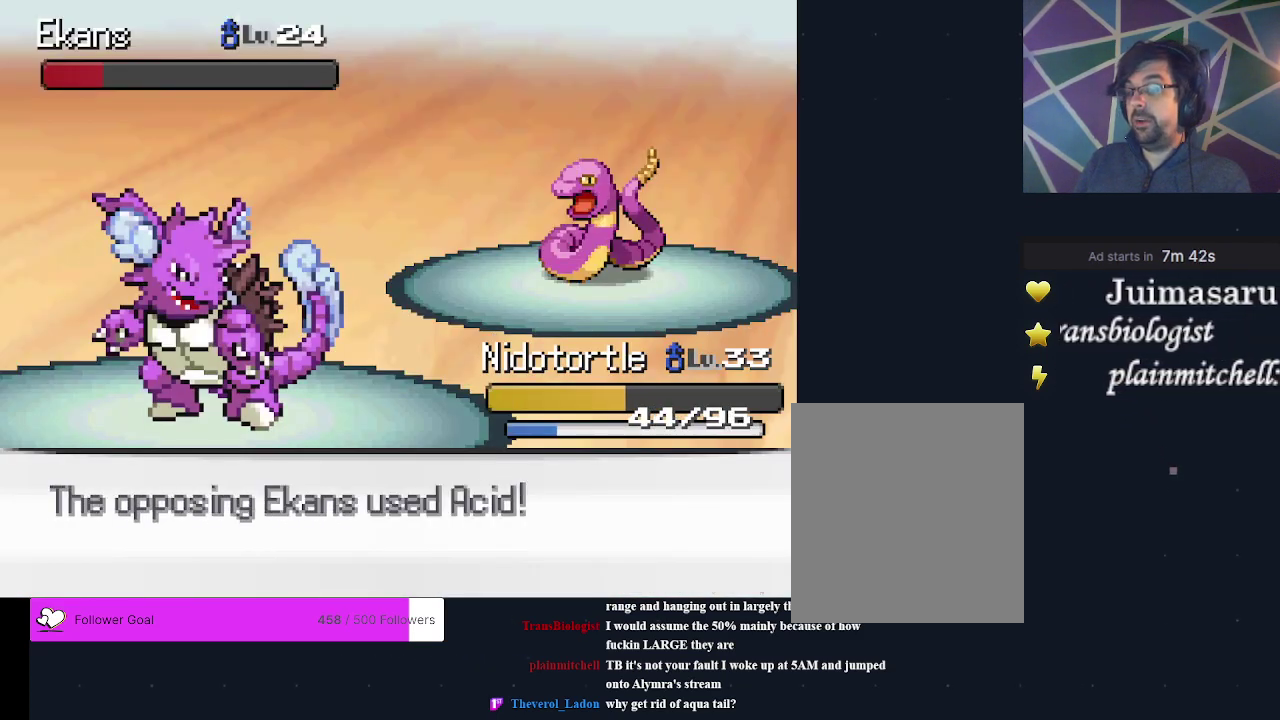
{"dt_ms": 500, "buttons": ["DPAD_LEFT"], "events": [[467, "DPAD_LEFT", "down"]]}
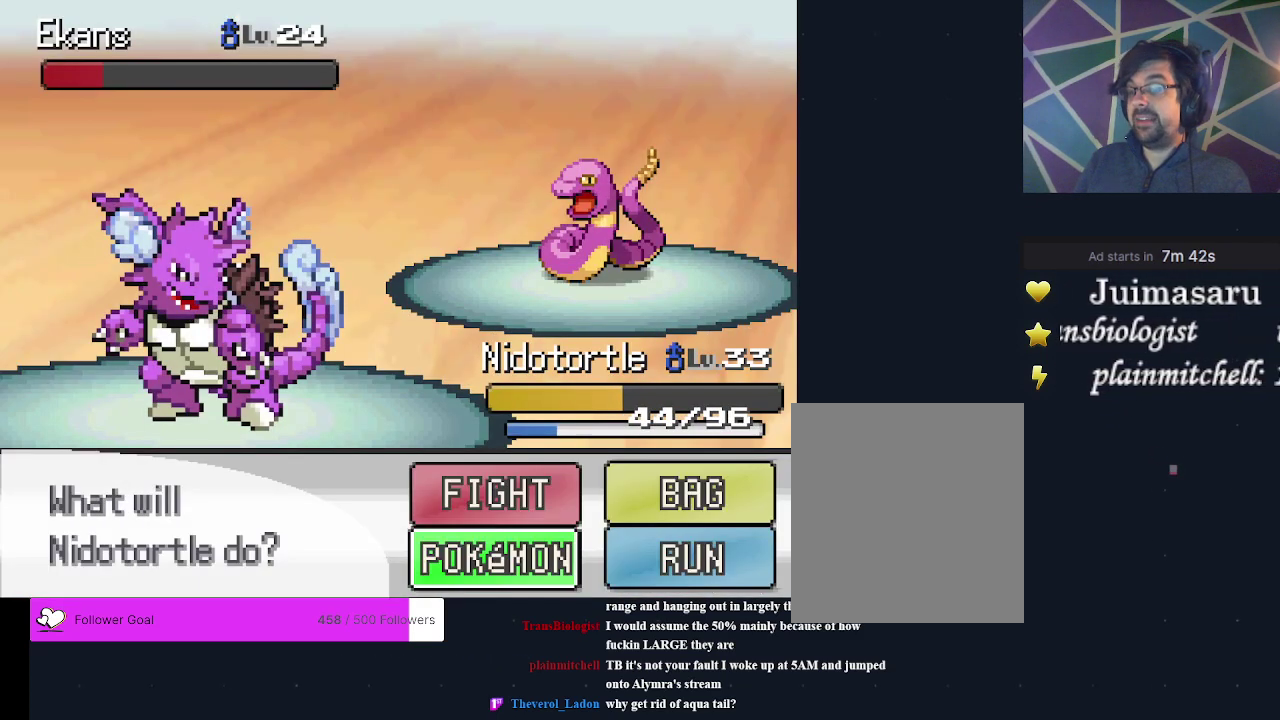
{"dt_ms": 500, "buttons": ["DPAD_UP"], "events": [[133, "DPAD_LEFT", "up"], [467, "DPAD_UP", "down"]]}
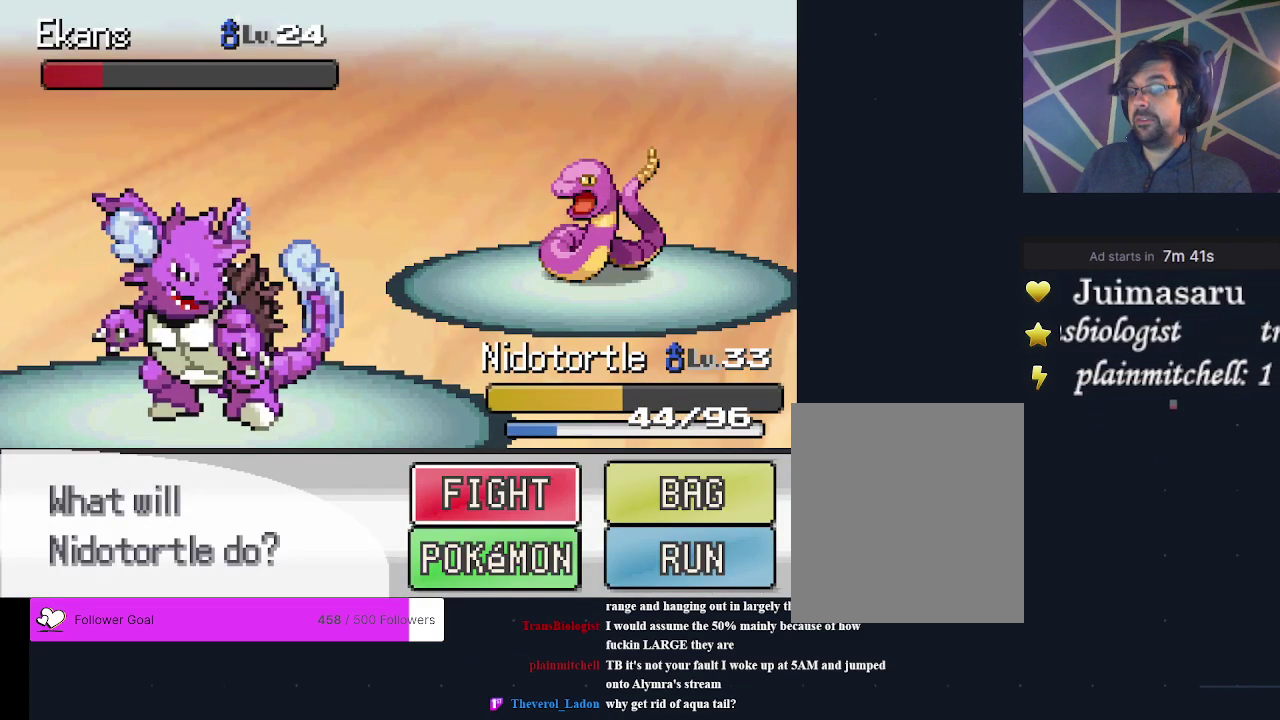
{"dt_ms": 500, "buttons": [], "events": [[100, "A", "down"], [100, "DPAD_UP", "up"], [200, "A", "up"]]}